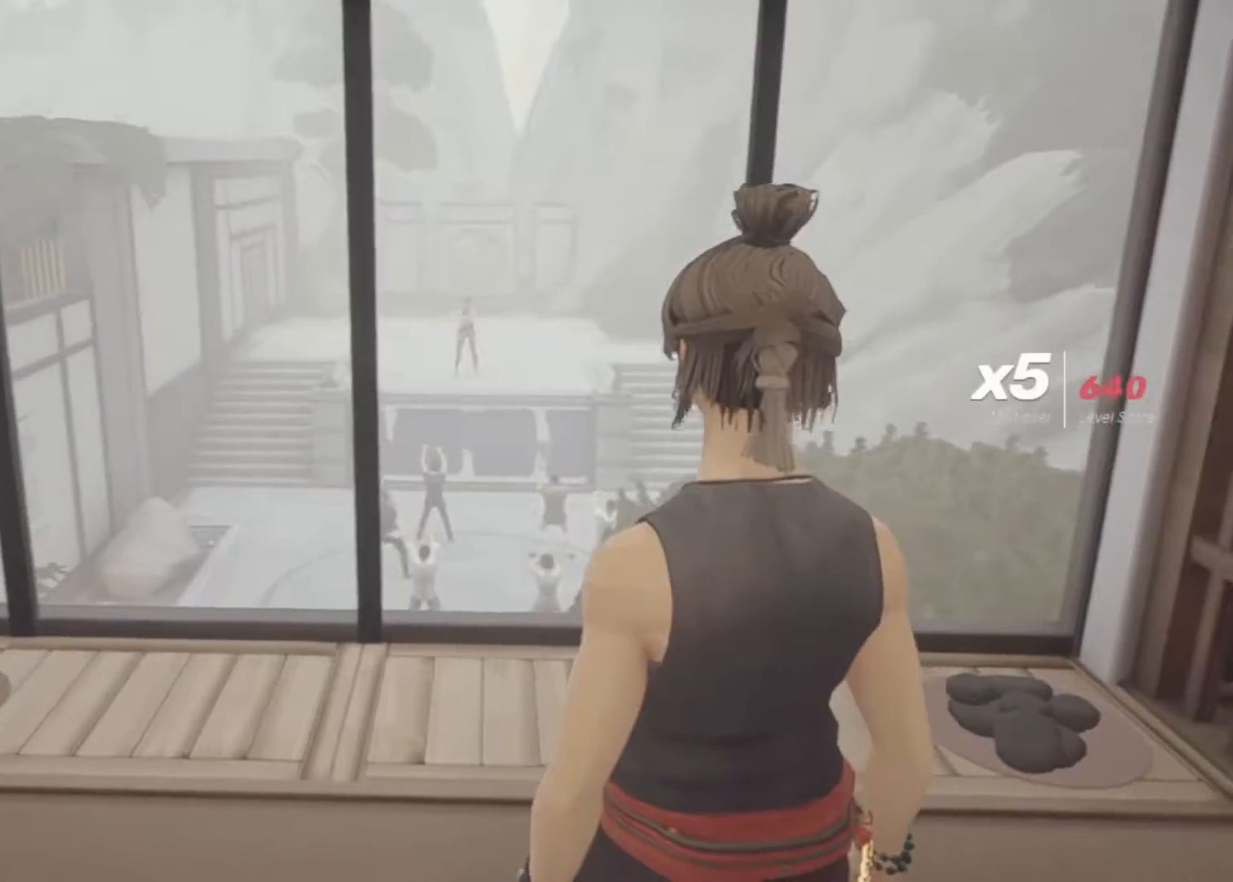
Gameplay with keyboard and mouse; each line is a JSON object with the keys and mouse buttons held at the frame after it. "events" lists presses ("down") and releases ("up") of "1", "2", "3", "a", "alt", "c", "d", "e", "f", "q", "r", "s", "space", "v", "w", "x", "z", "mouse_left", "mouse_wheel", "mouse_right" and "mouse_mb5" between this image and that frame as [ms after this image, input, new state], when the widget could be followed in between. "mouse_left", "mouse_wheel", "mouse_right", "mouse_mb5" = the "left", "wheel", "right", "mb5" buttons of the "mouse" list. No other keys are recorded. "wheel" means that the mouse wheel is clicked or scrolled. Not read: mouse_mb4 mouse_move.
{"keys": [], "mouse": [], "events": []}
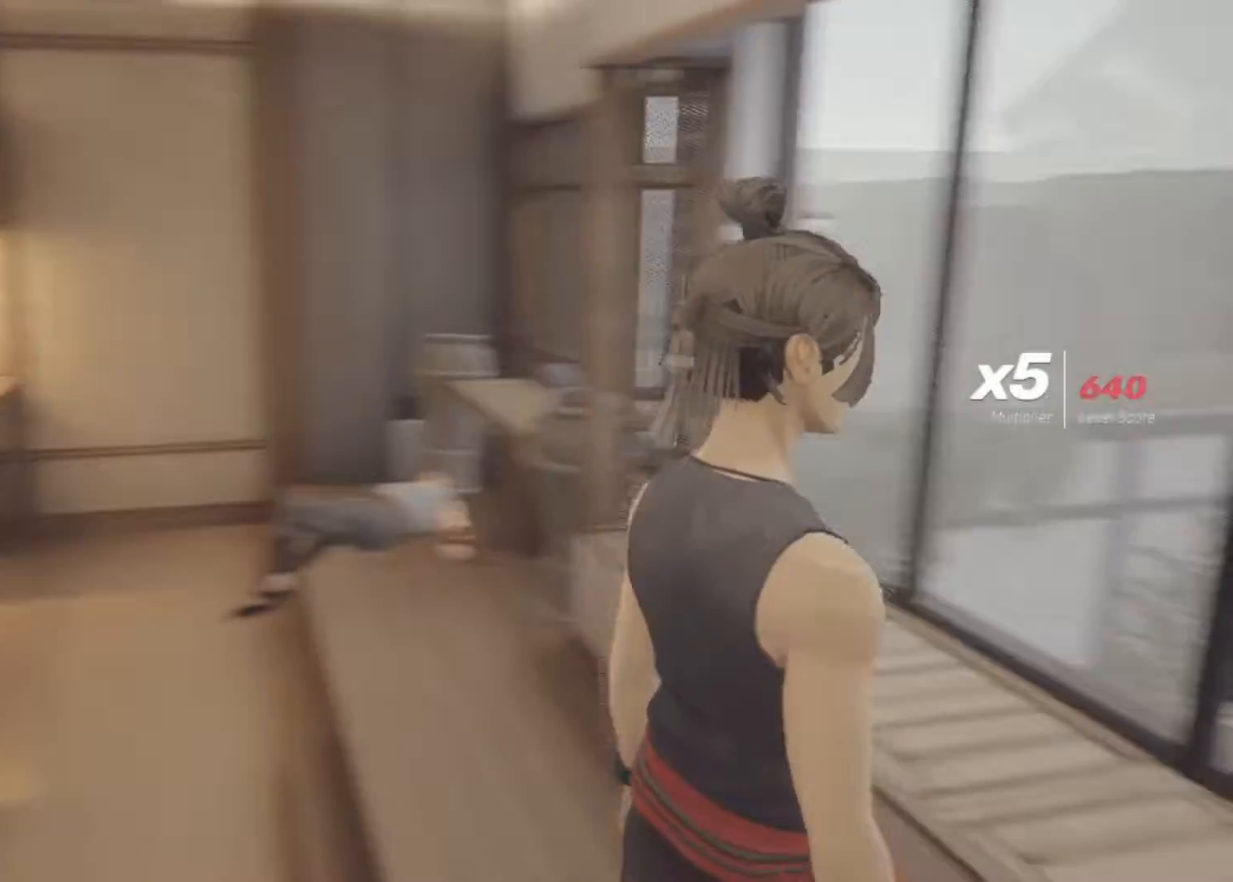
{"keys": [], "mouse": [], "events": []}
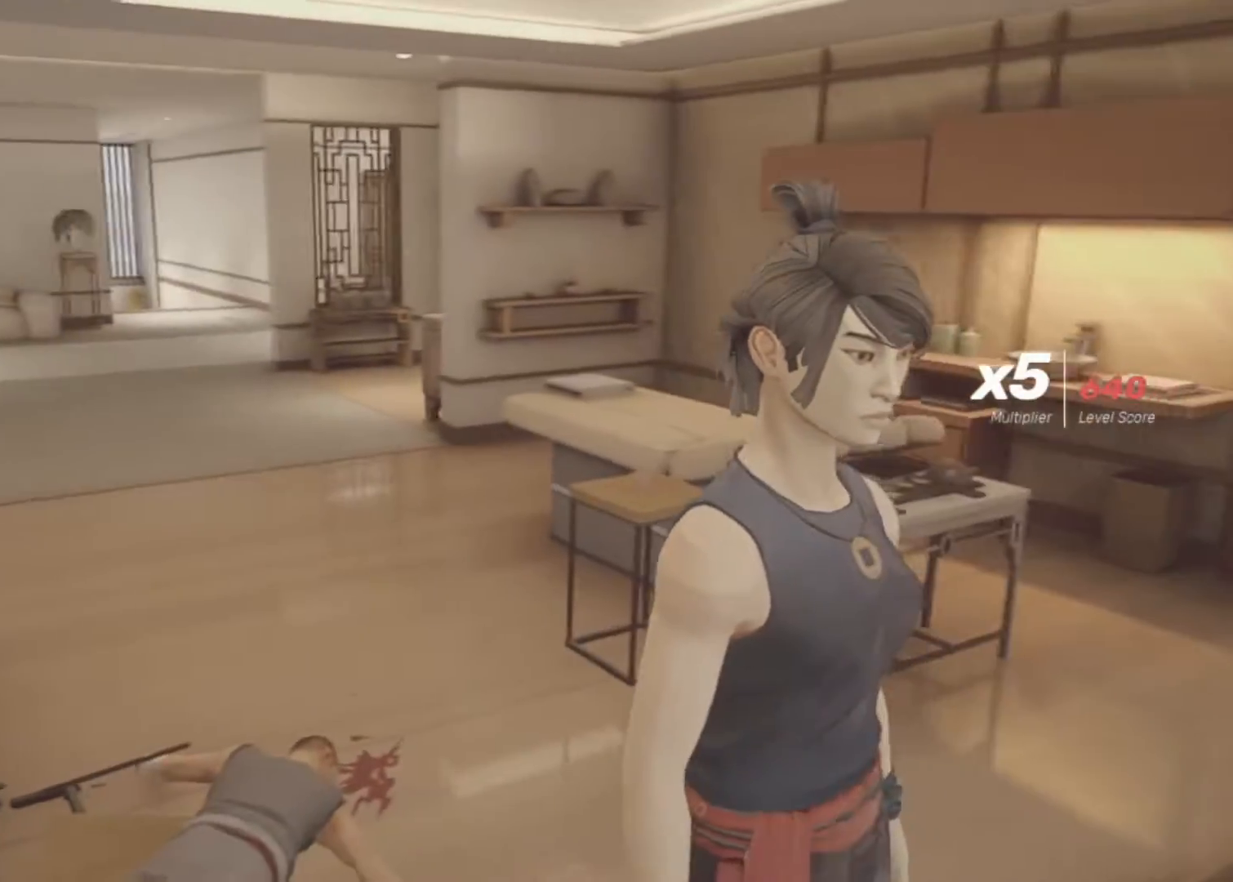
{"keys": ["w"], "mouse": [], "events": [[117, "w", "down"]]}
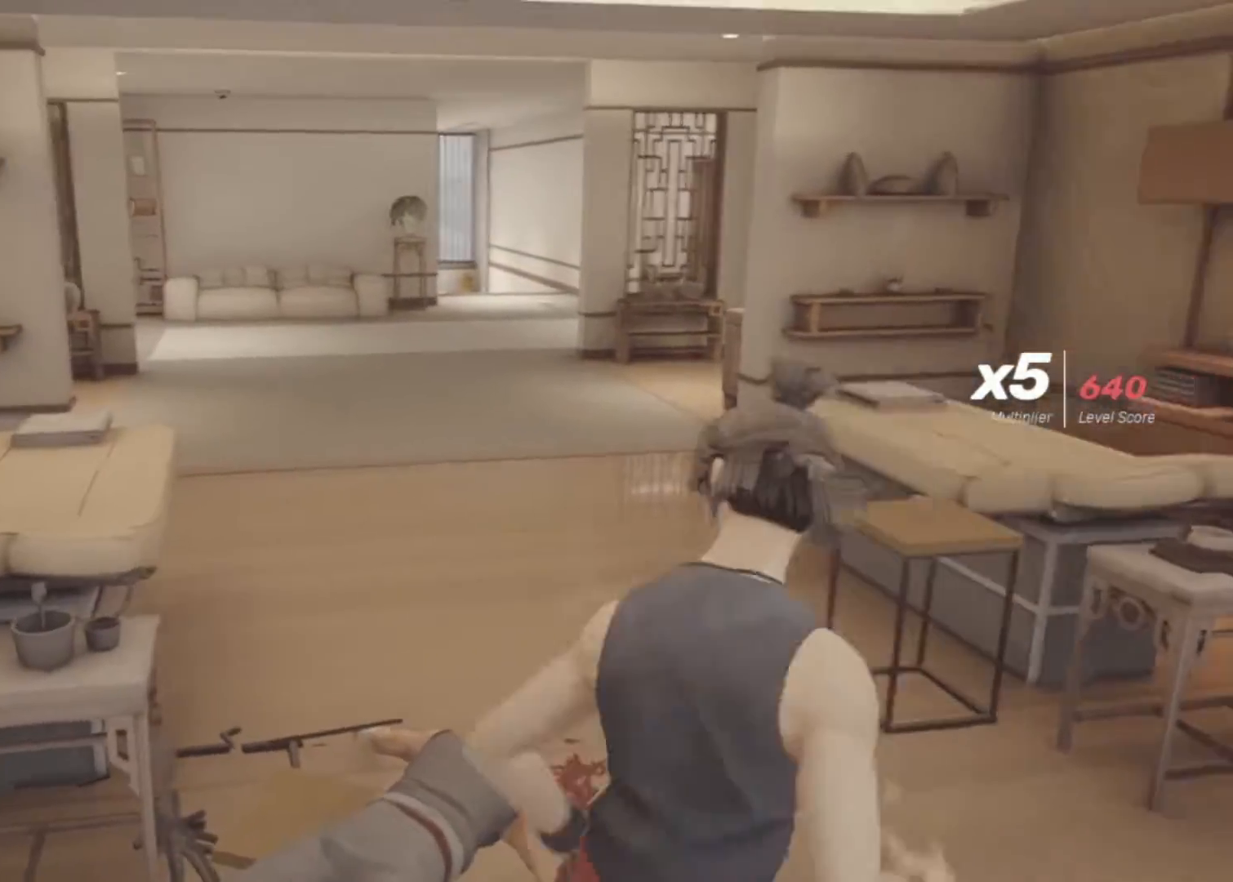
{"keys": ["w"], "mouse": [], "events": []}
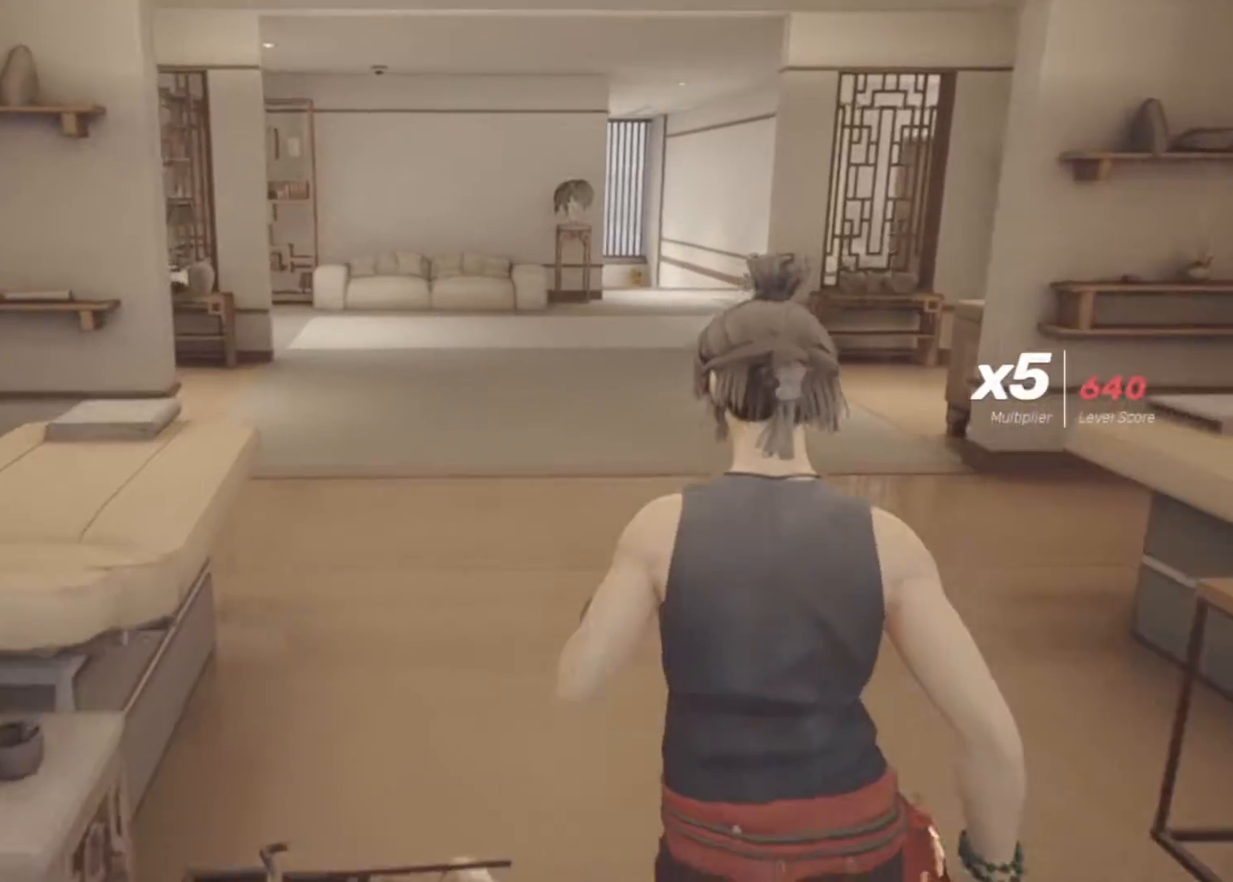
{"keys": [], "mouse": [], "events": [[17, "w", "up"]]}
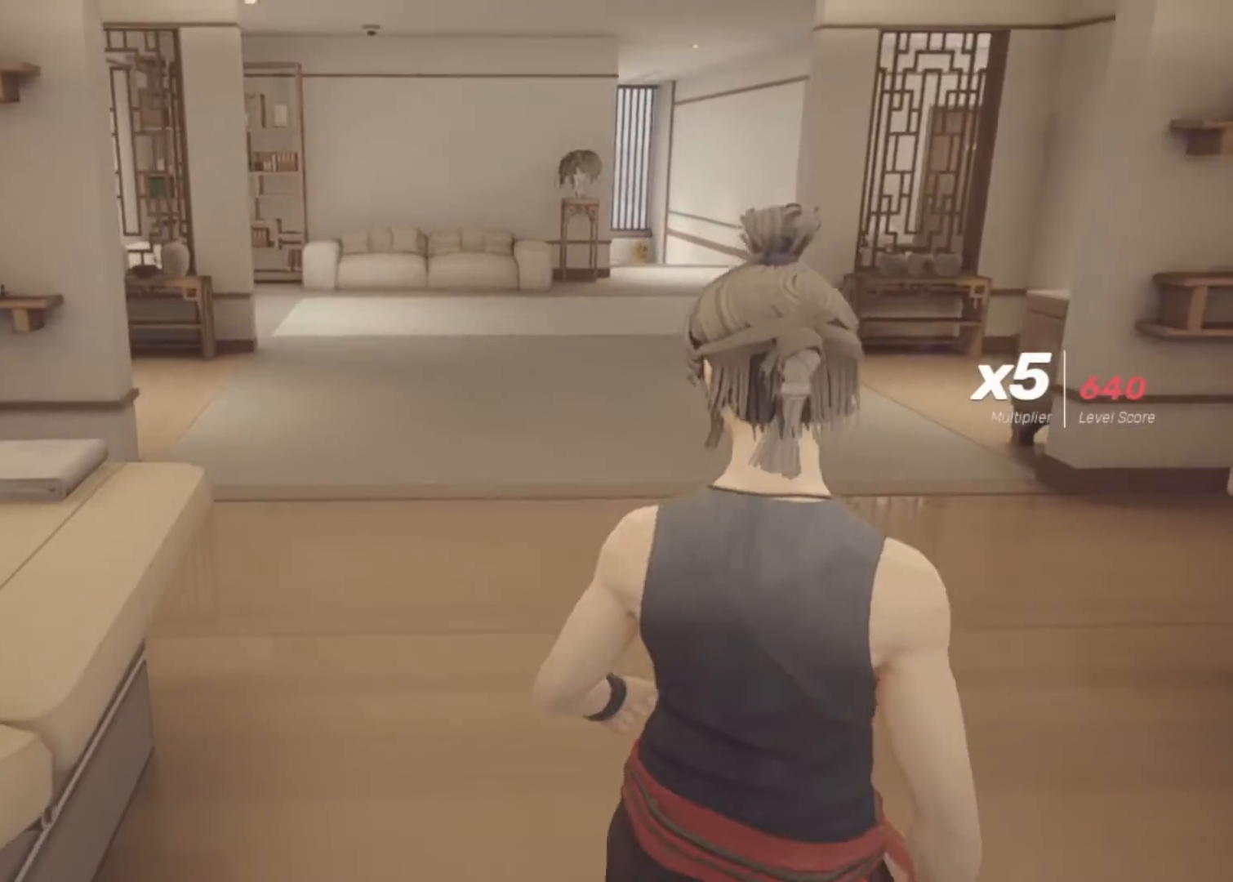
{"keys": [], "mouse": [], "events": []}
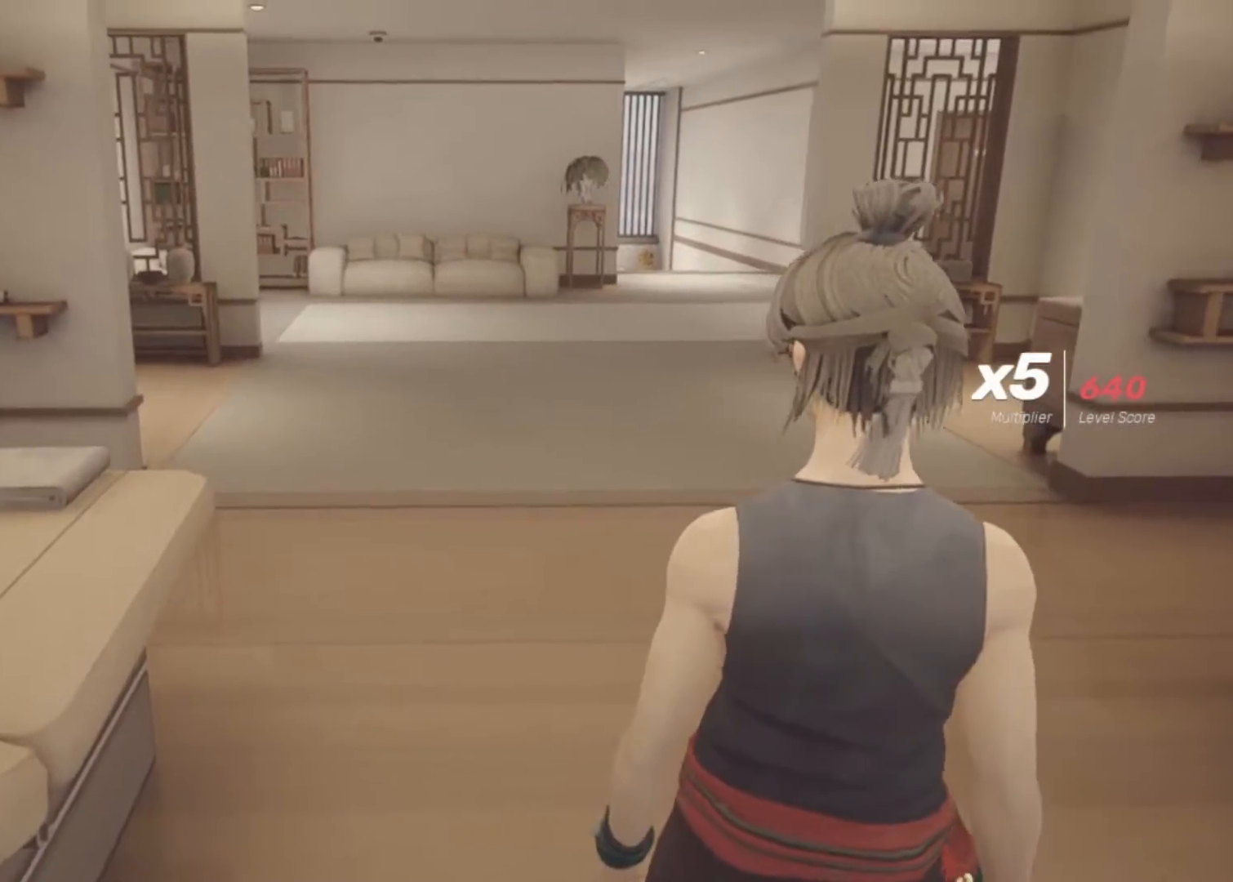
{"keys": ["w"], "mouse": [], "events": [[183, "w", "down"]]}
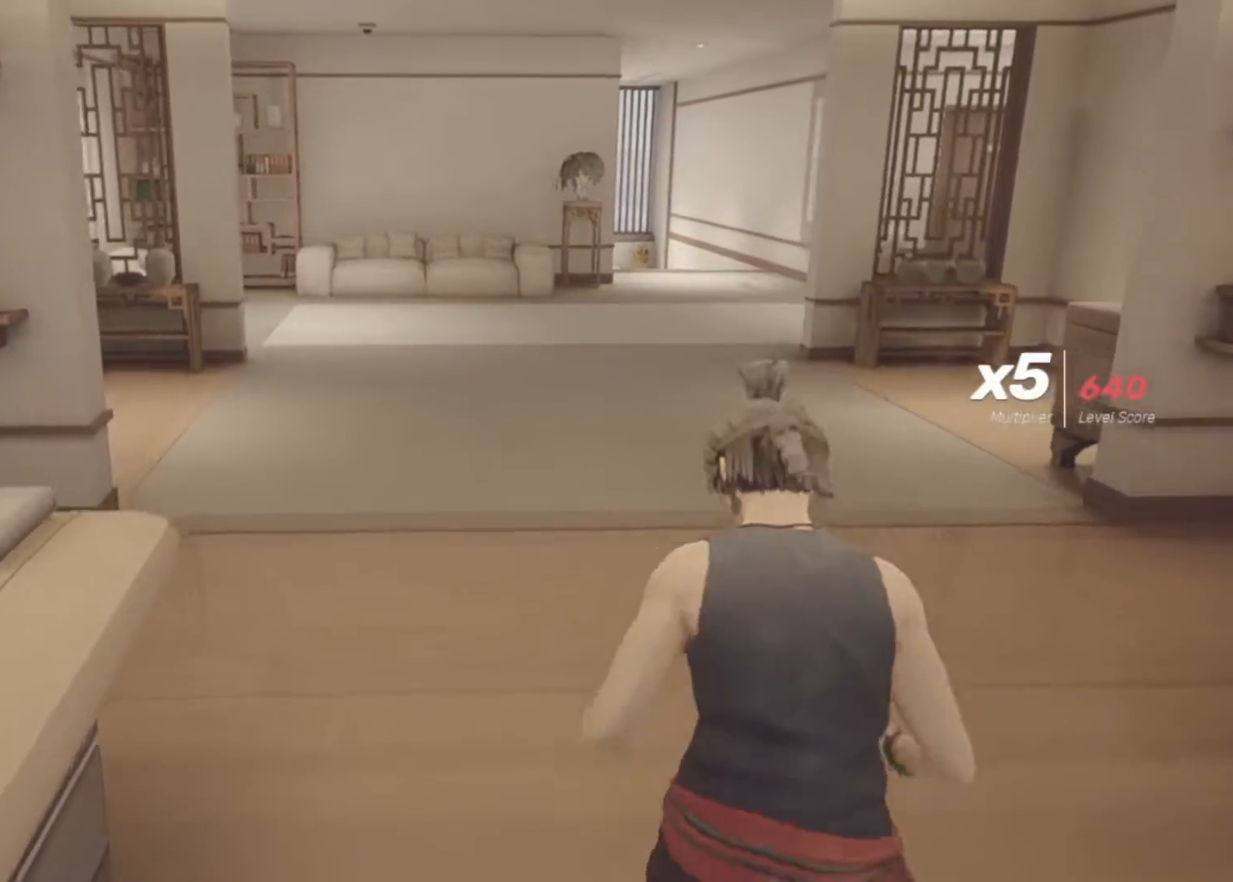
{"keys": ["w"], "mouse": [], "events": []}
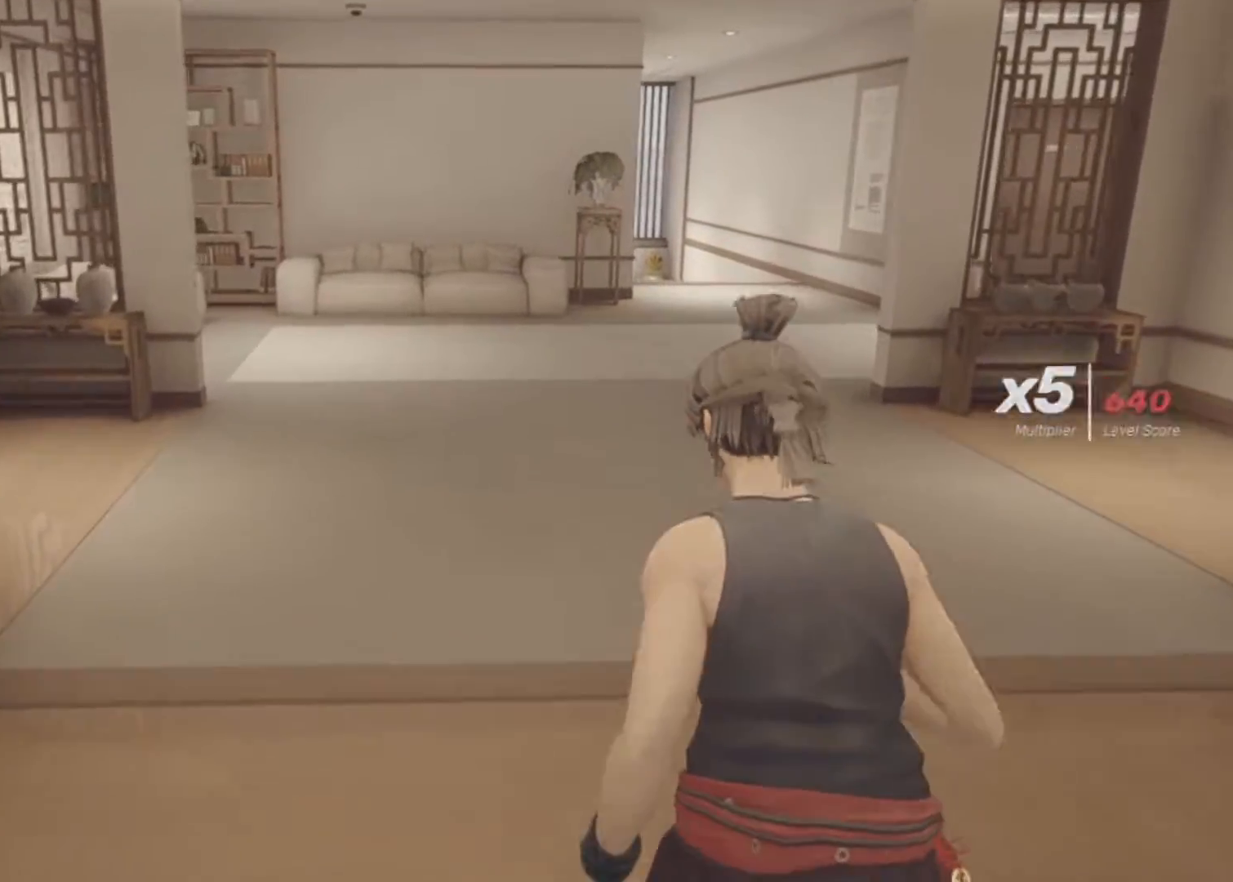
{"keys": ["w"], "mouse": [], "events": [[350, "d", "down"], [483, "d", "up"]]}
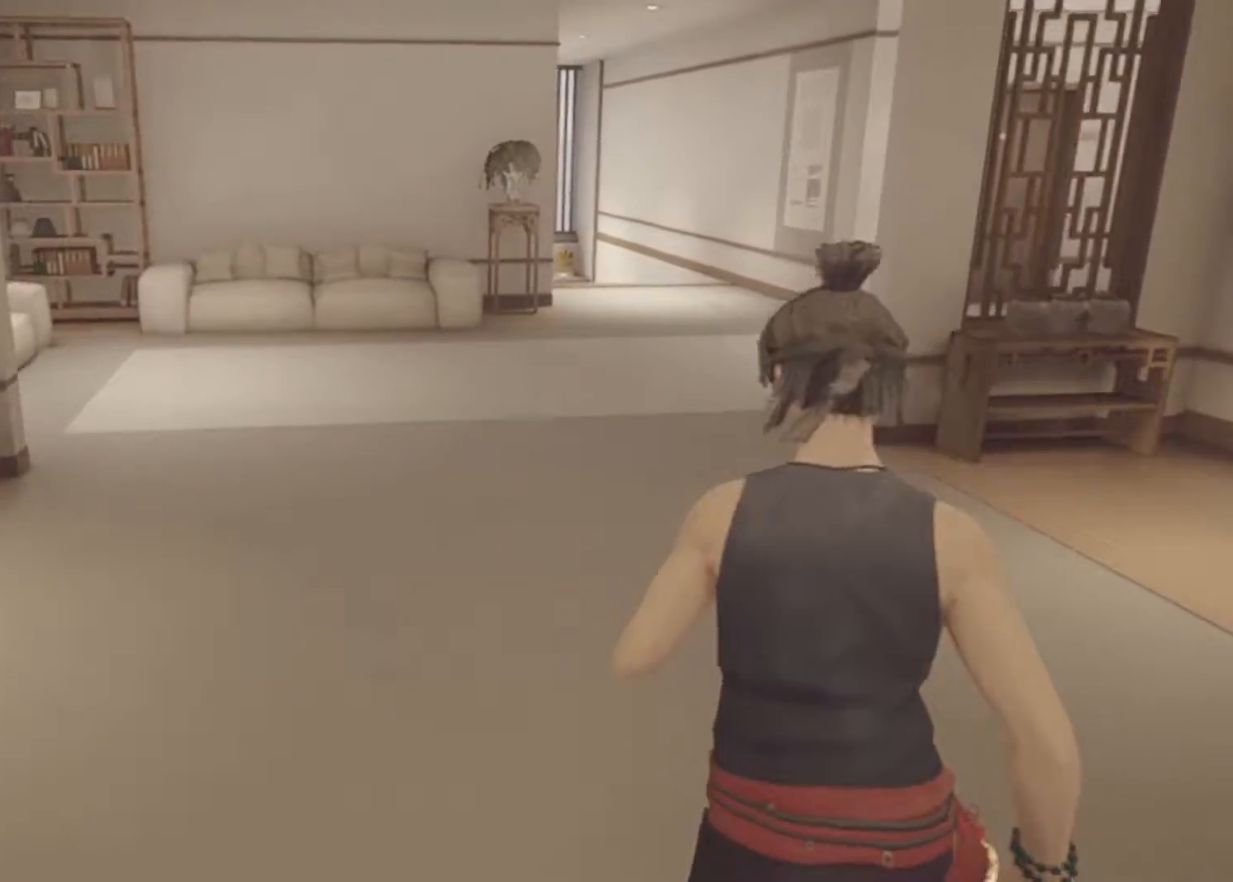
{"keys": ["w"], "mouse": [], "events": []}
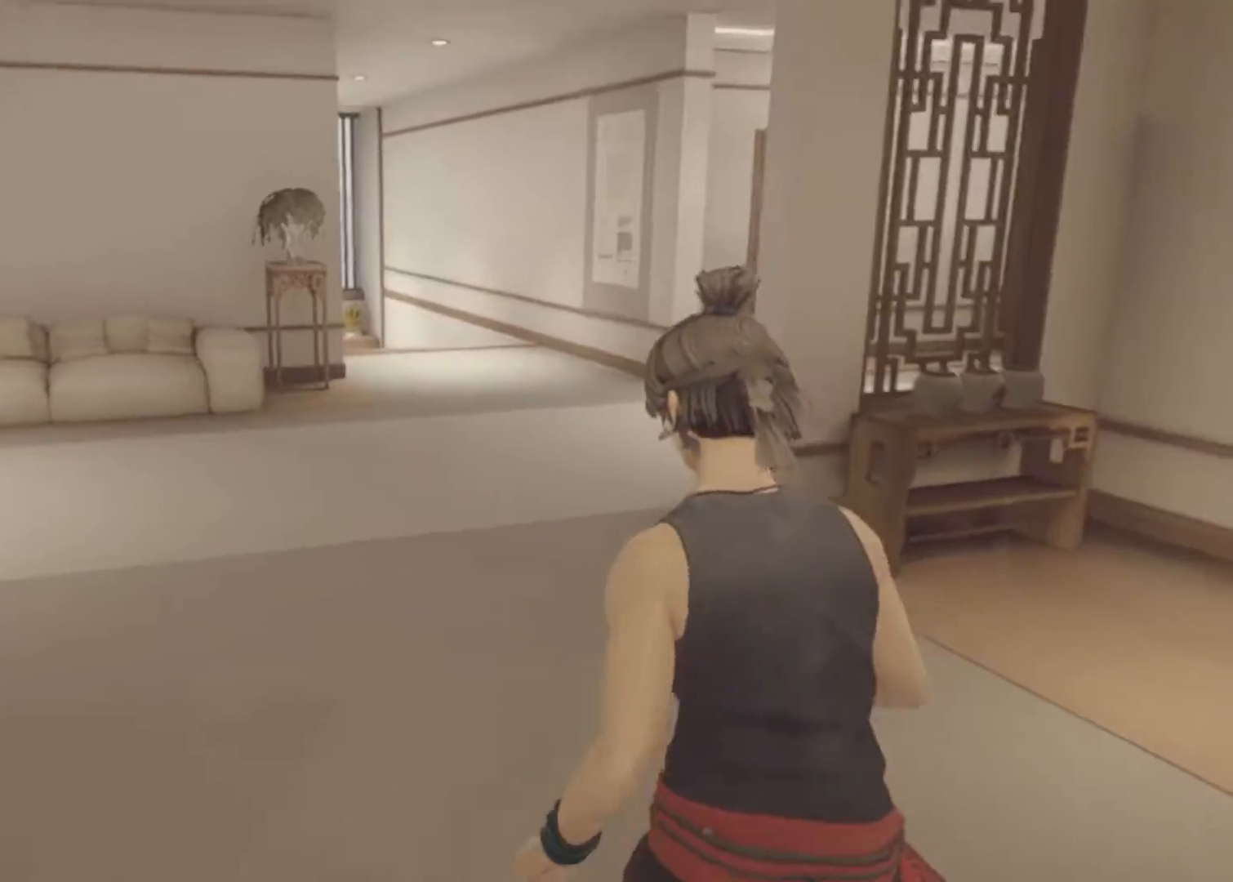
{"keys": ["w"], "mouse": [], "events": []}
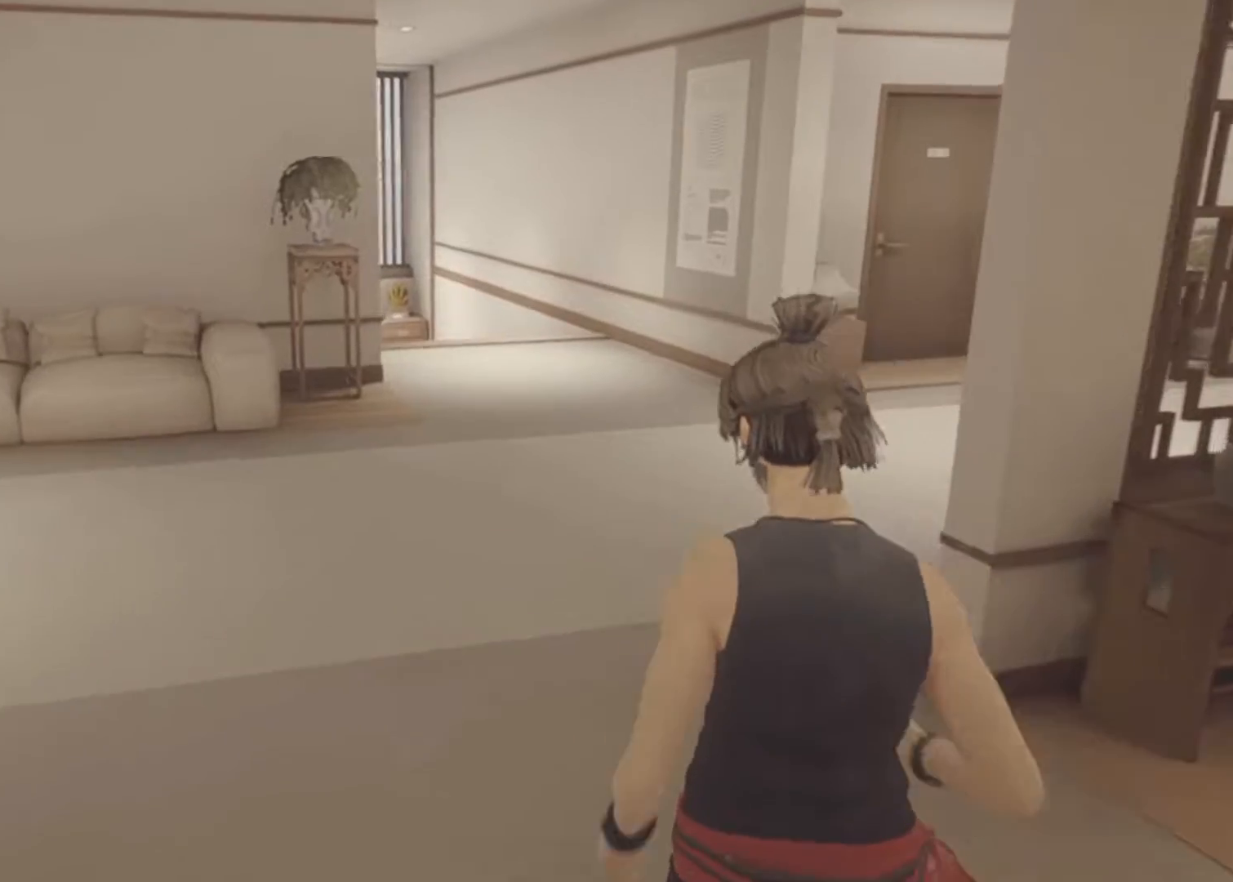
{"keys": ["w"], "mouse": [], "events": []}
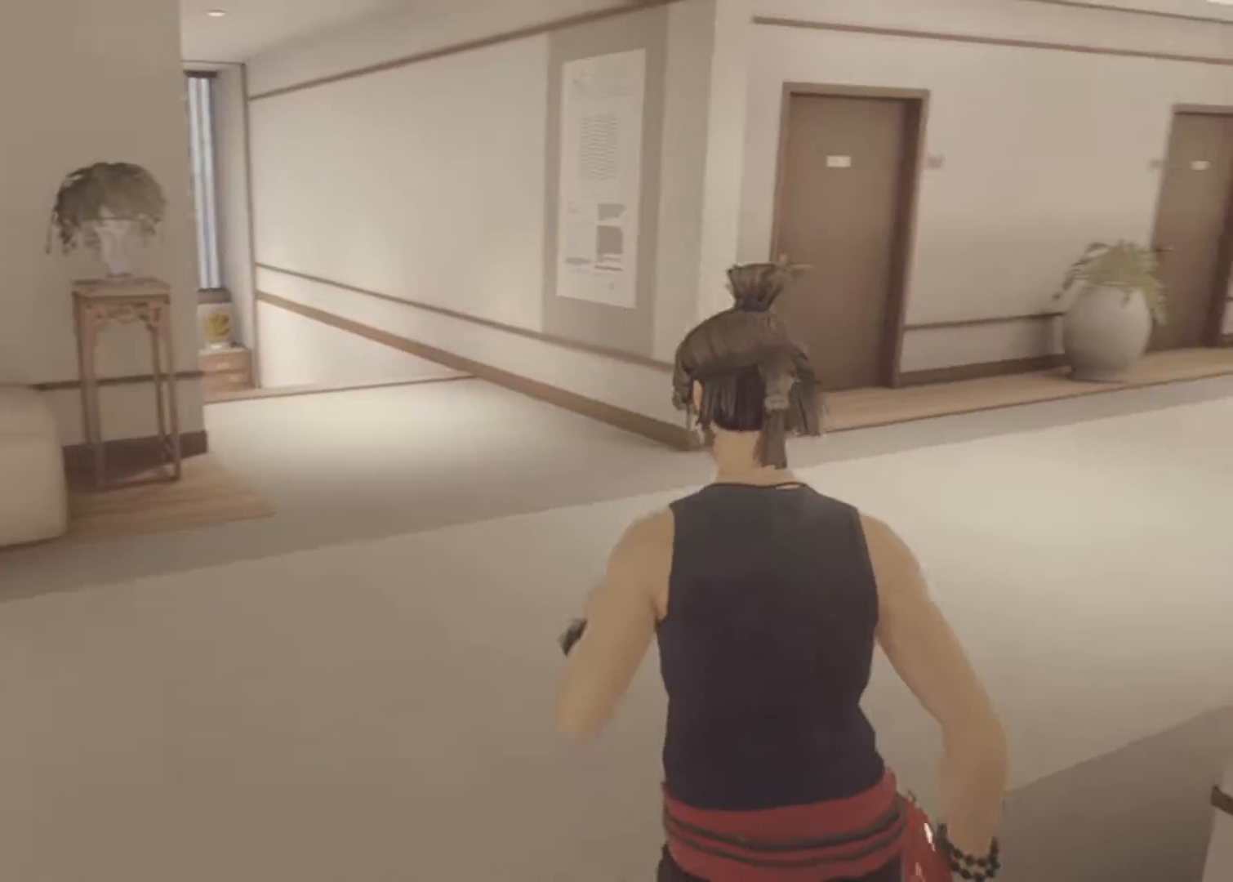
{"keys": ["w"], "mouse": [], "events": []}
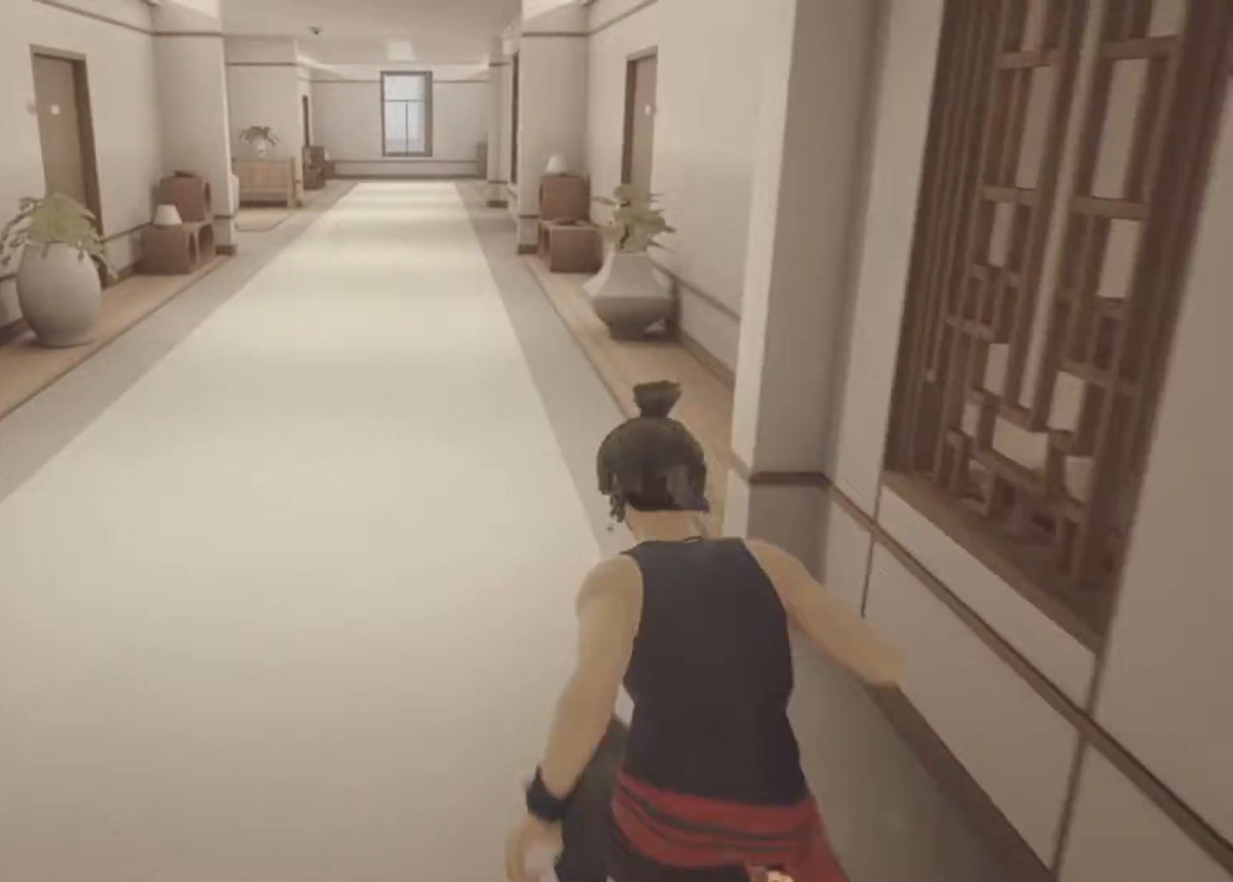
{"keys": ["w"], "mouse": [], "events": []}
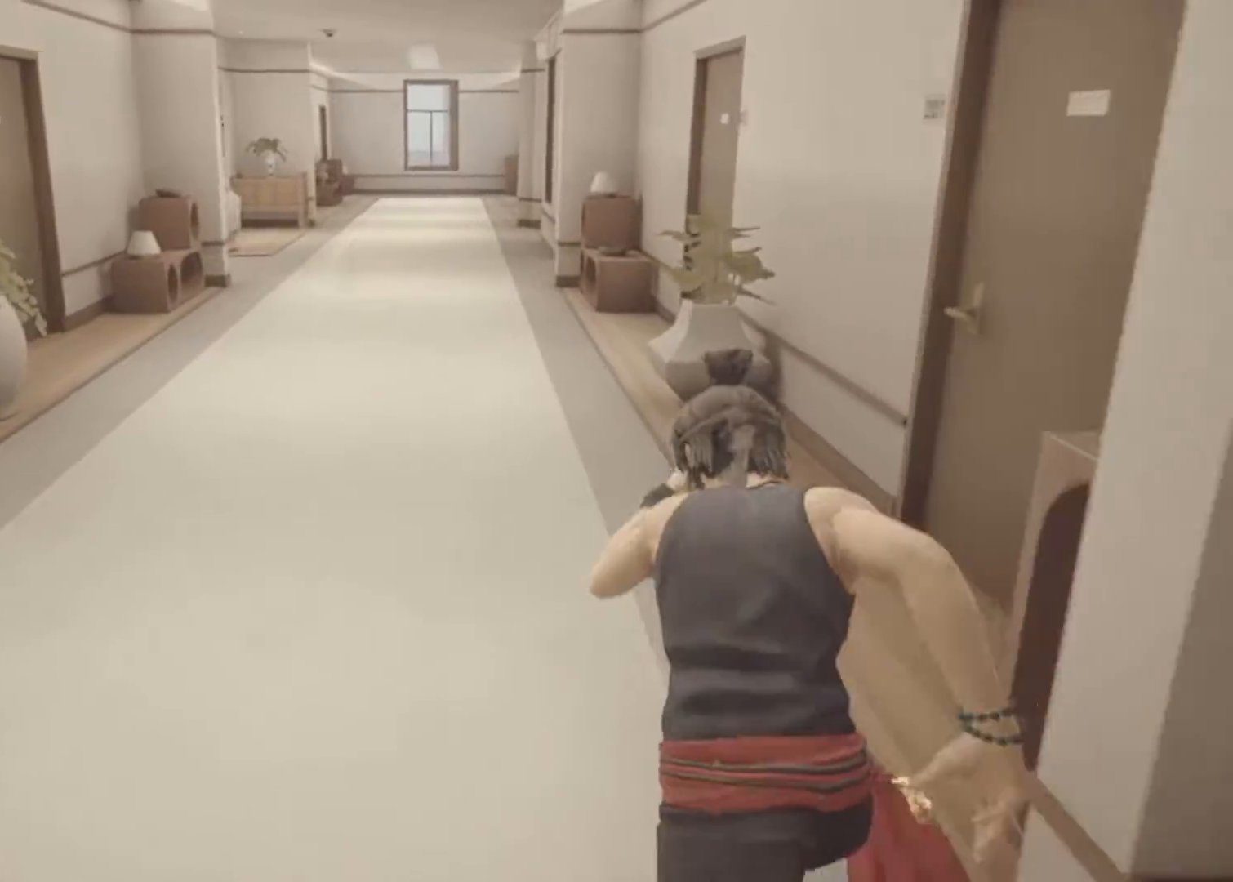
{"keys": ["w"], "mouse": [], "events": []}
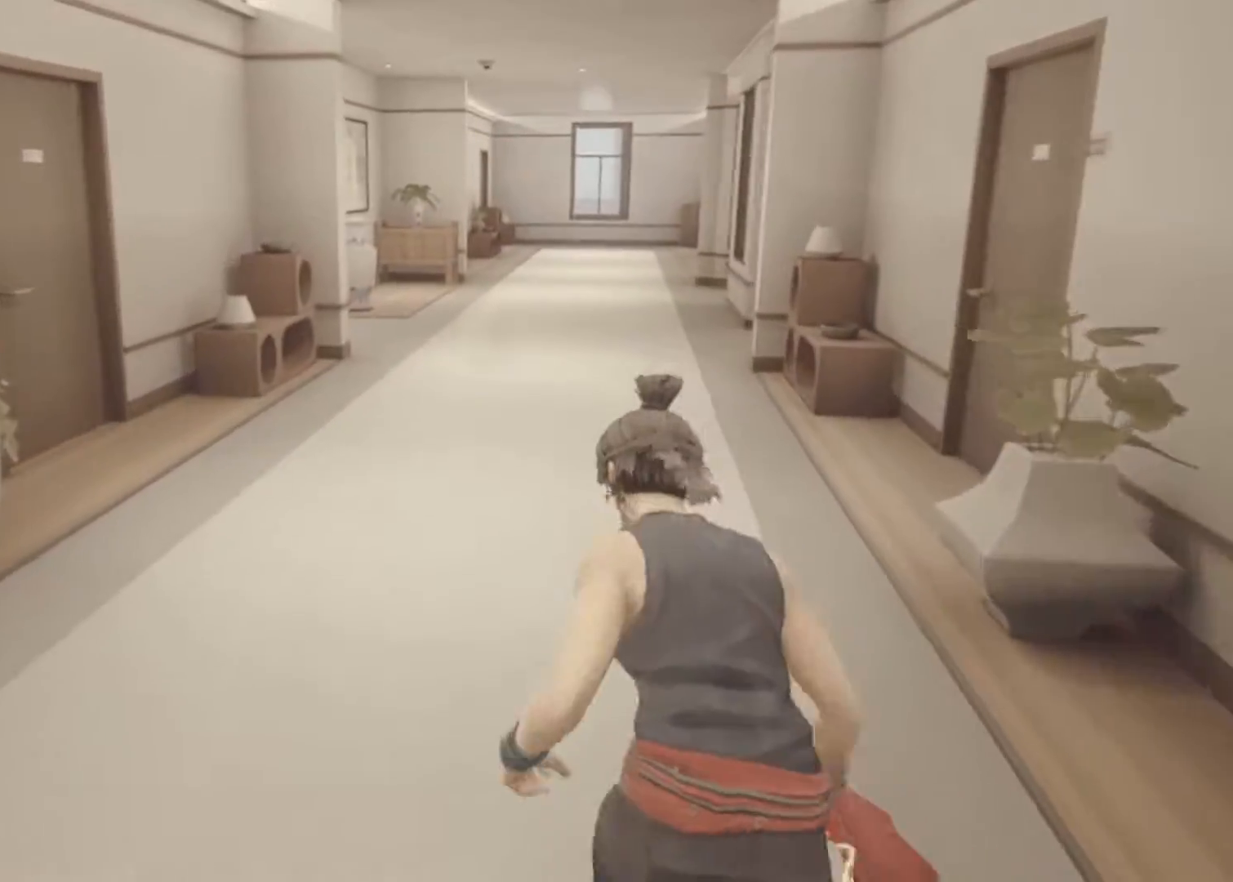
{"keys": ["w"], "mouse": [], "events": [[333, "d", "down"], [467, "d", "up"]]}
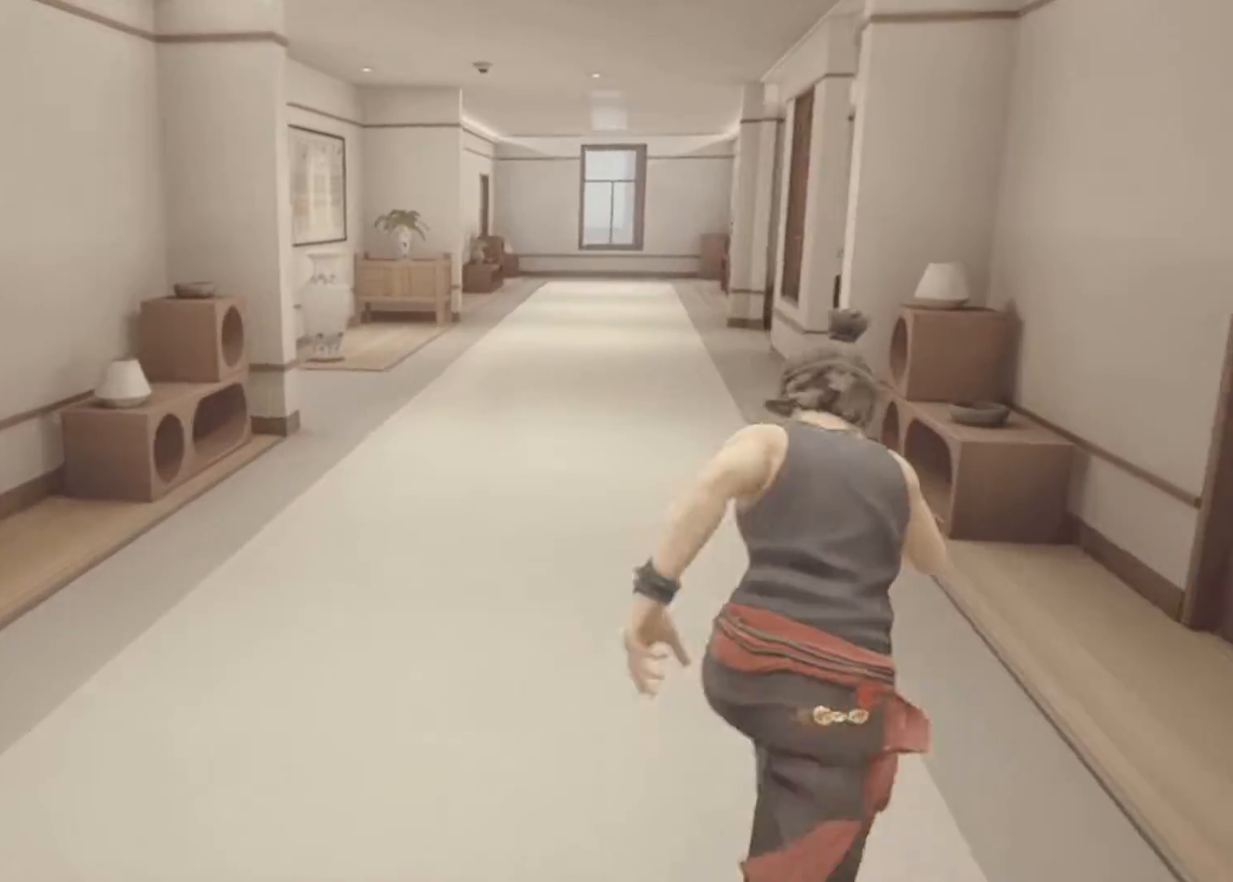
{"keys": ["d", "w"], "mouse": [], "events": [[383, "d", "down"]]}
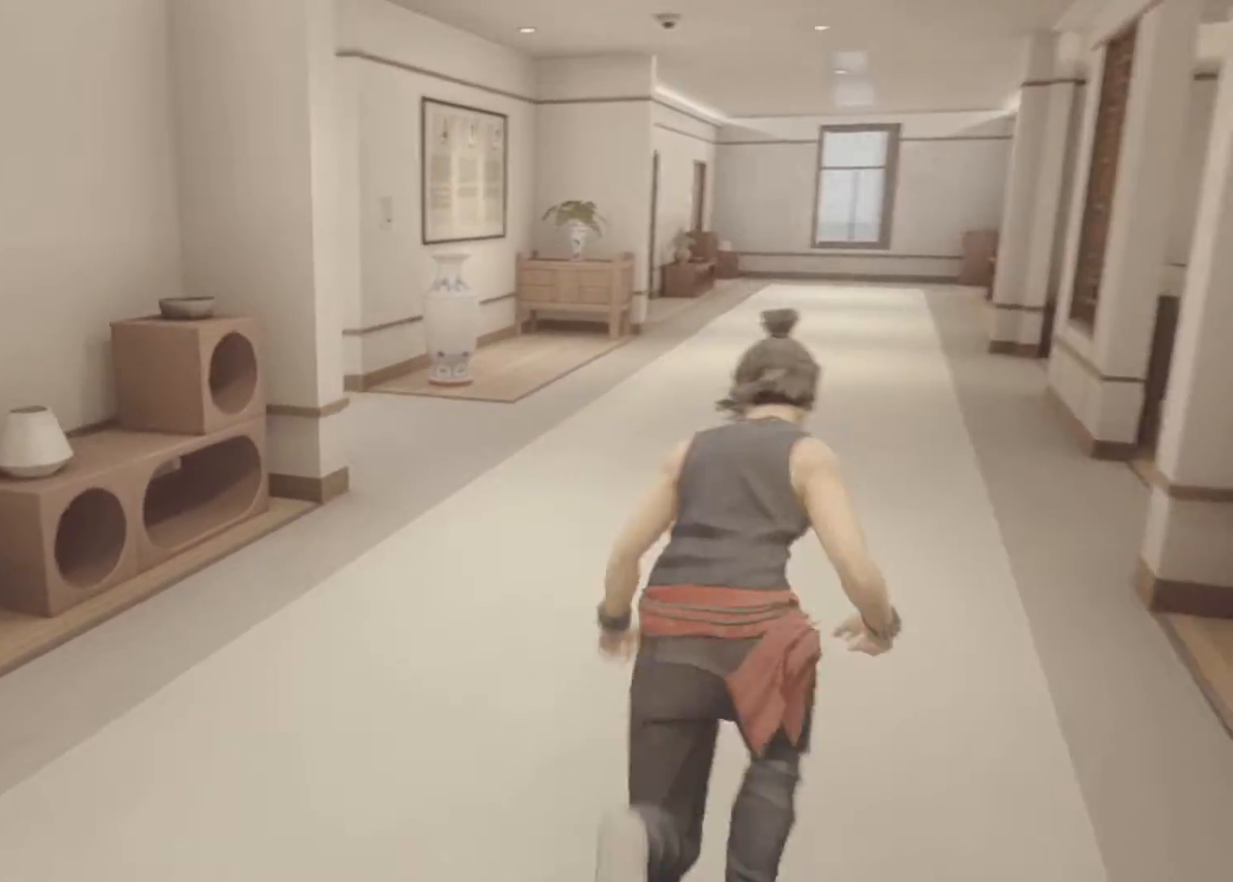
{"keys": ["w"], "mouse": [], "events": [[83, "d", "up"], [317, "d", "down"], [450, "d", "up"]]}
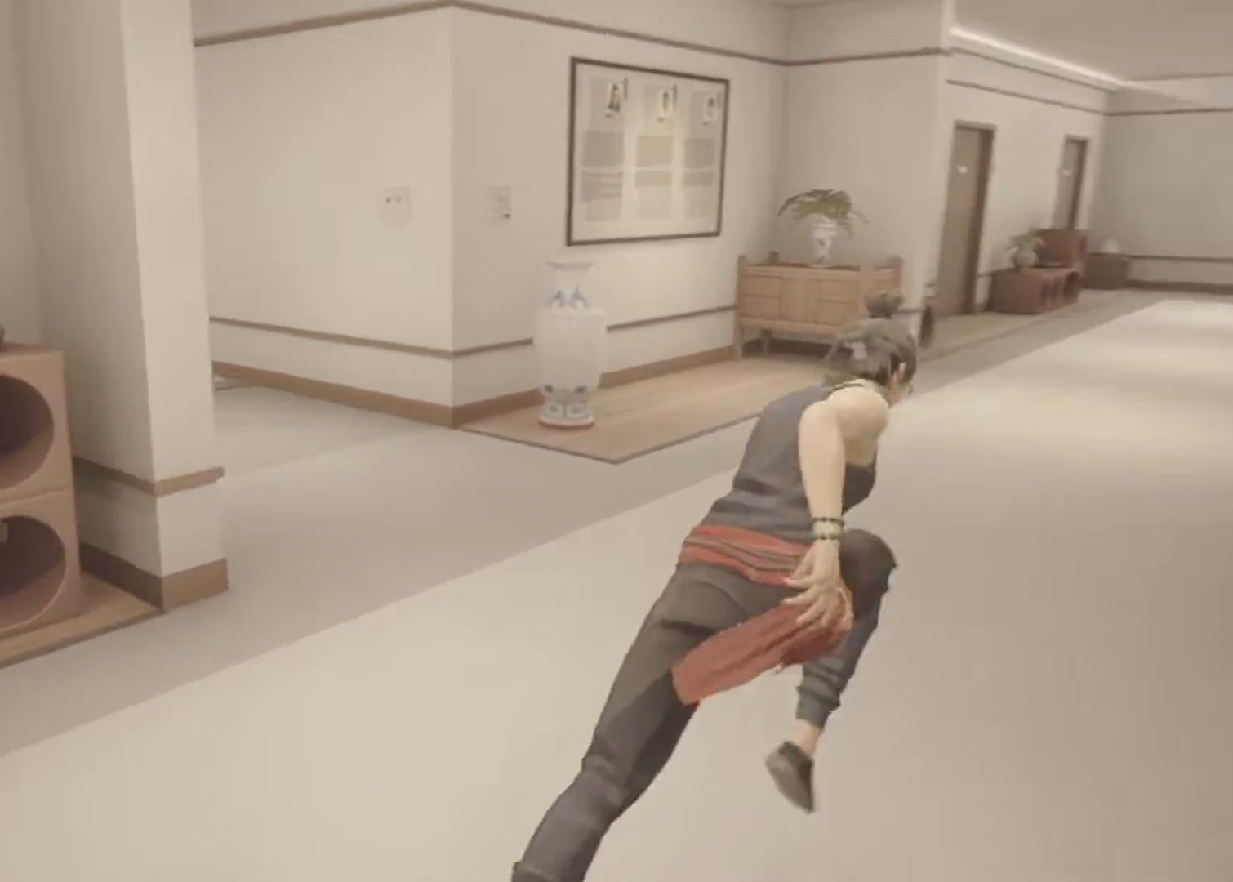
{"keys": ["w"], "mouse": [], "events": []}
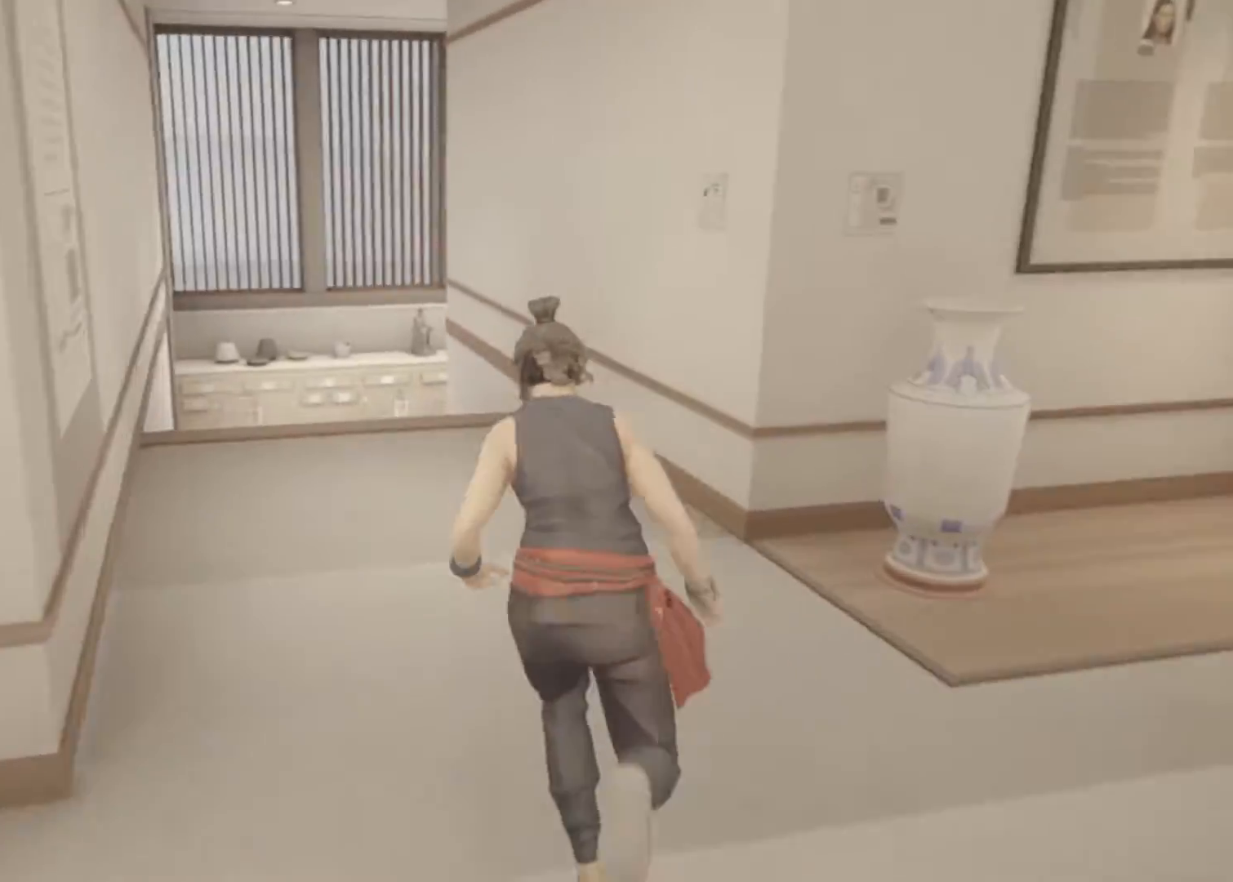
{"keys": ["w"], "mouse": [], "events": []}
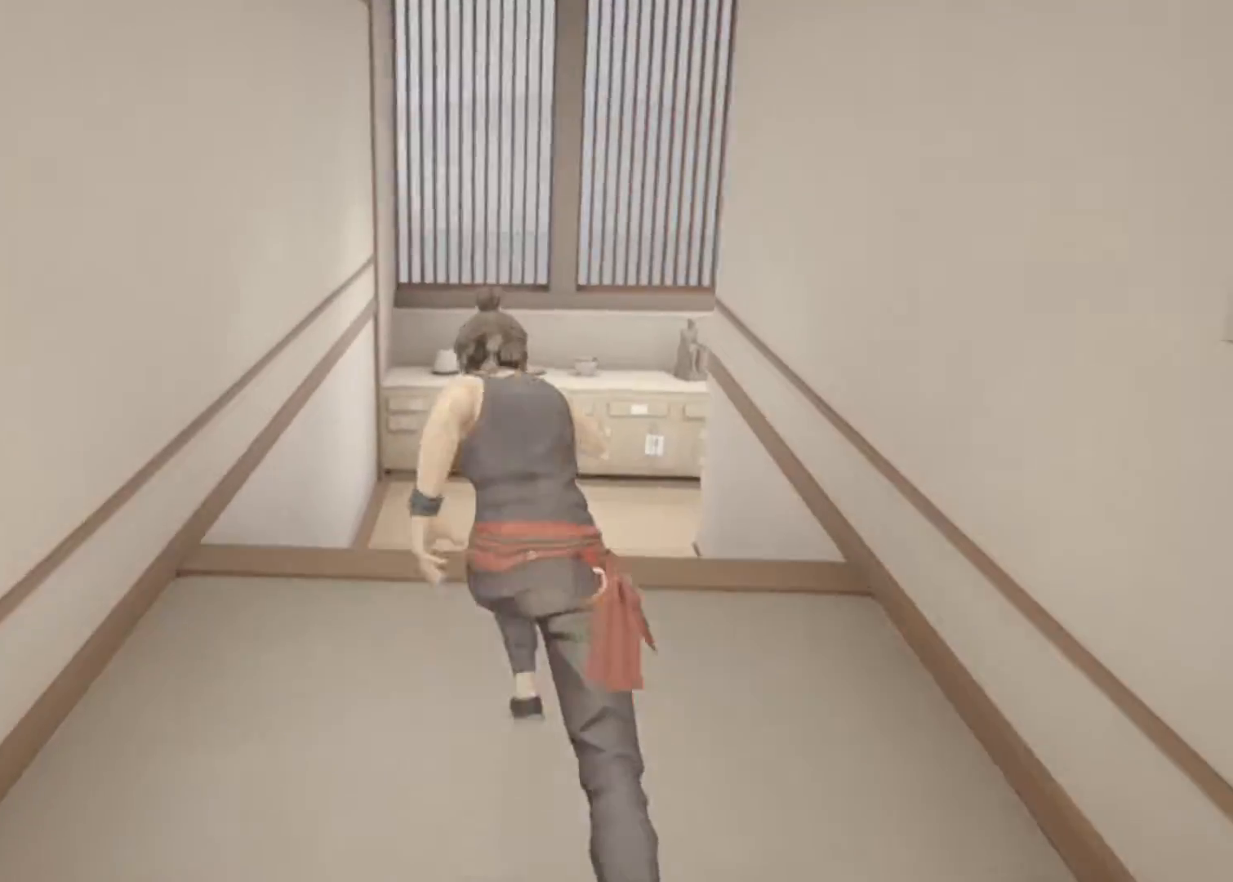
{"keys": ["w"], "mouse": [], "events": []}
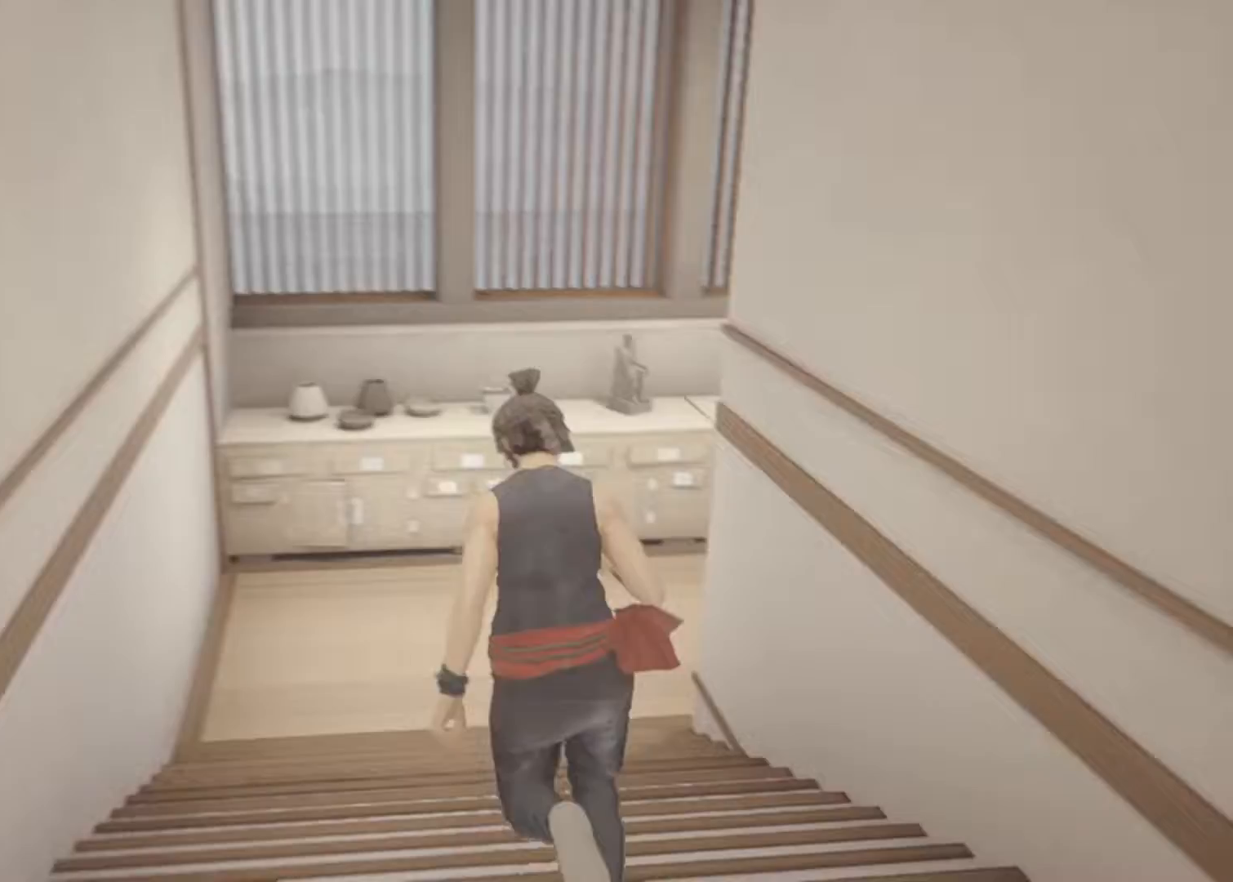
{"keys": ["w"], "mouse": [], "events": []}
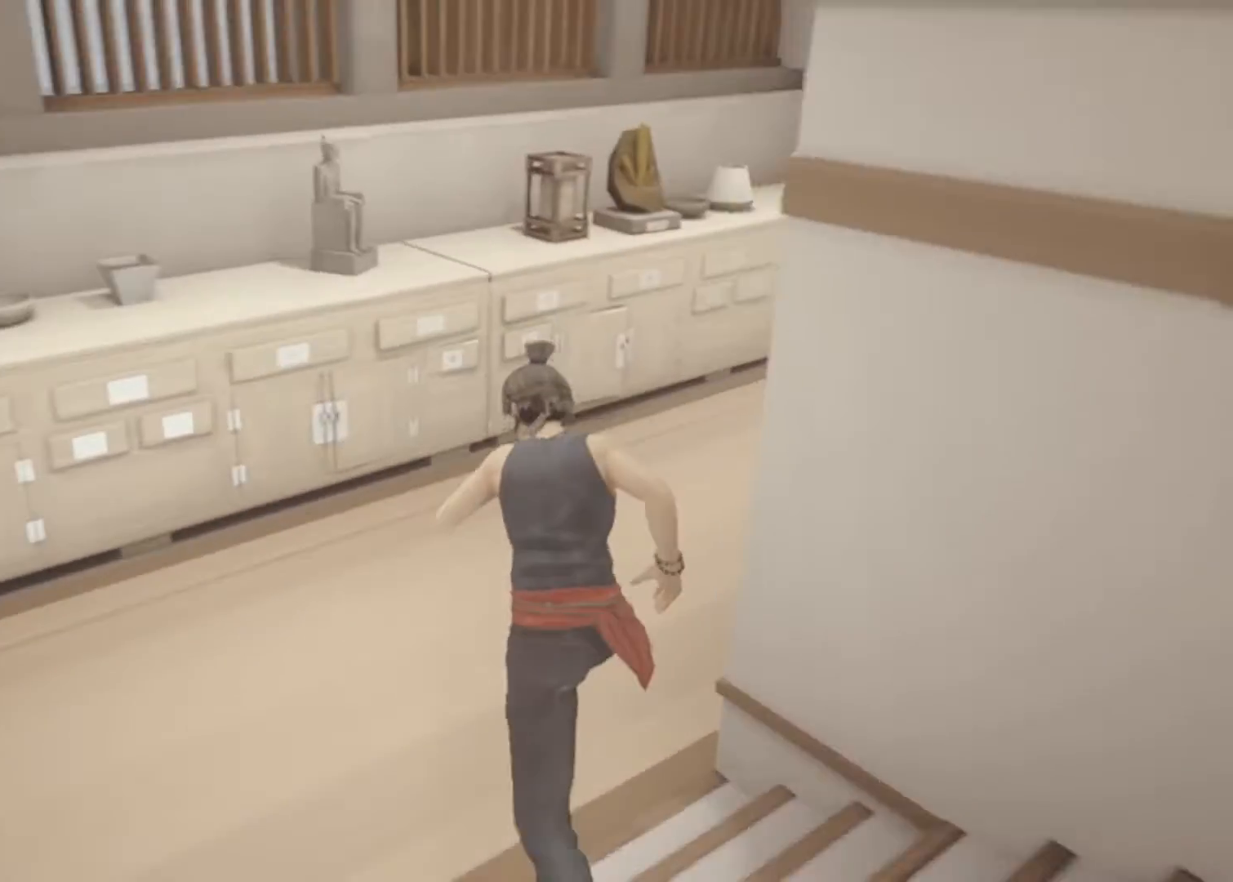
{"keys": ["w"], "mouse": [], "events": []}
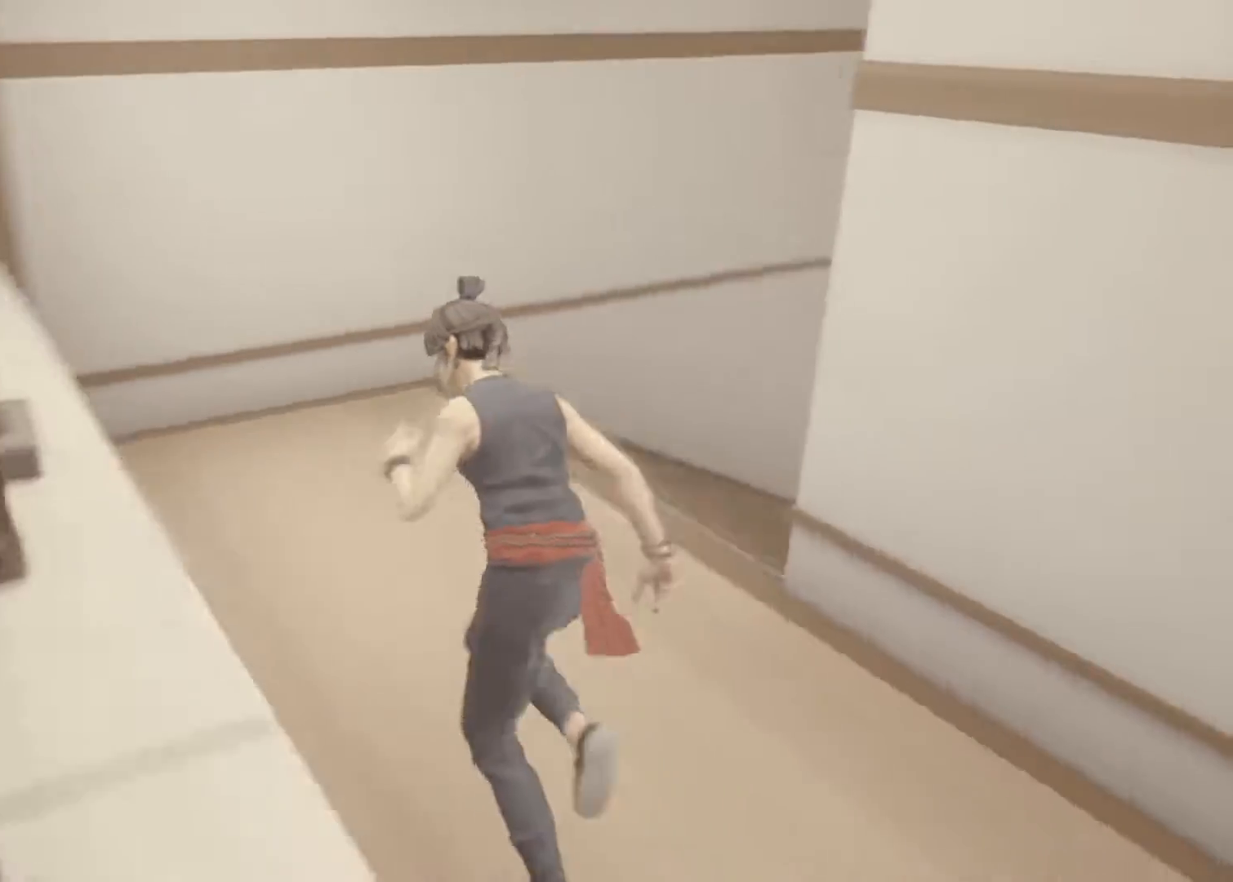
{"keys": ["w"], "mouse": [], "events": []}
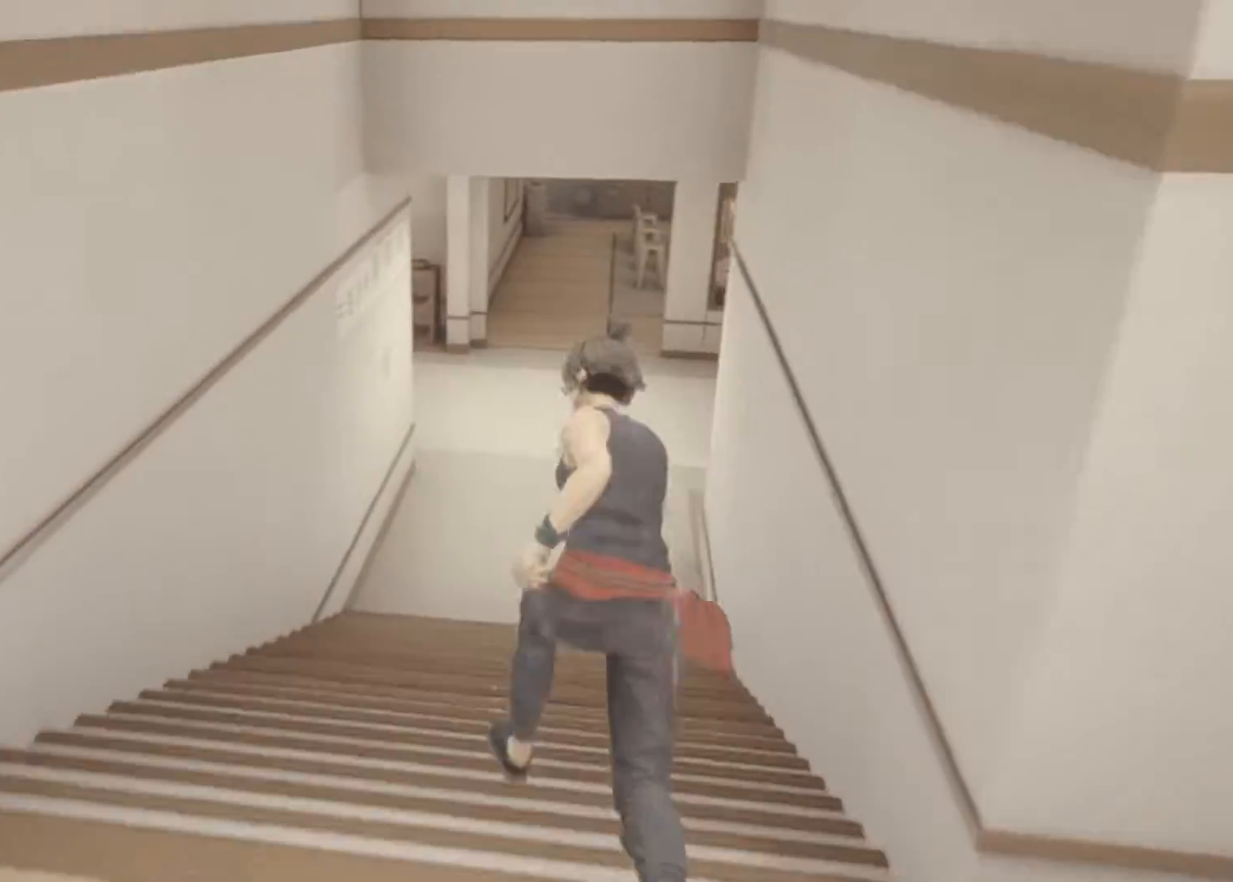
{"keys": ["w"], "mouse": [], "events": []}
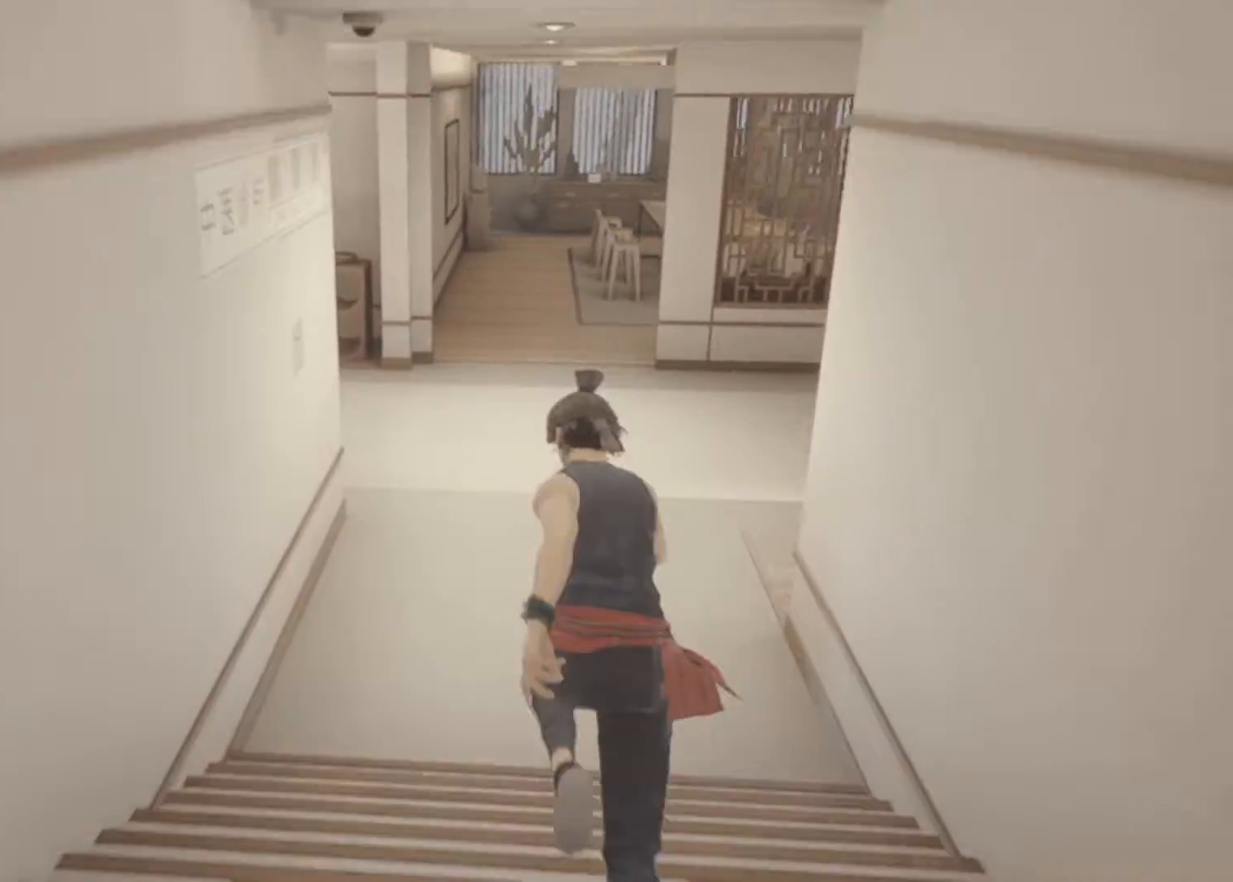
{"keys": ["w"], "mouse": [], "events": []}